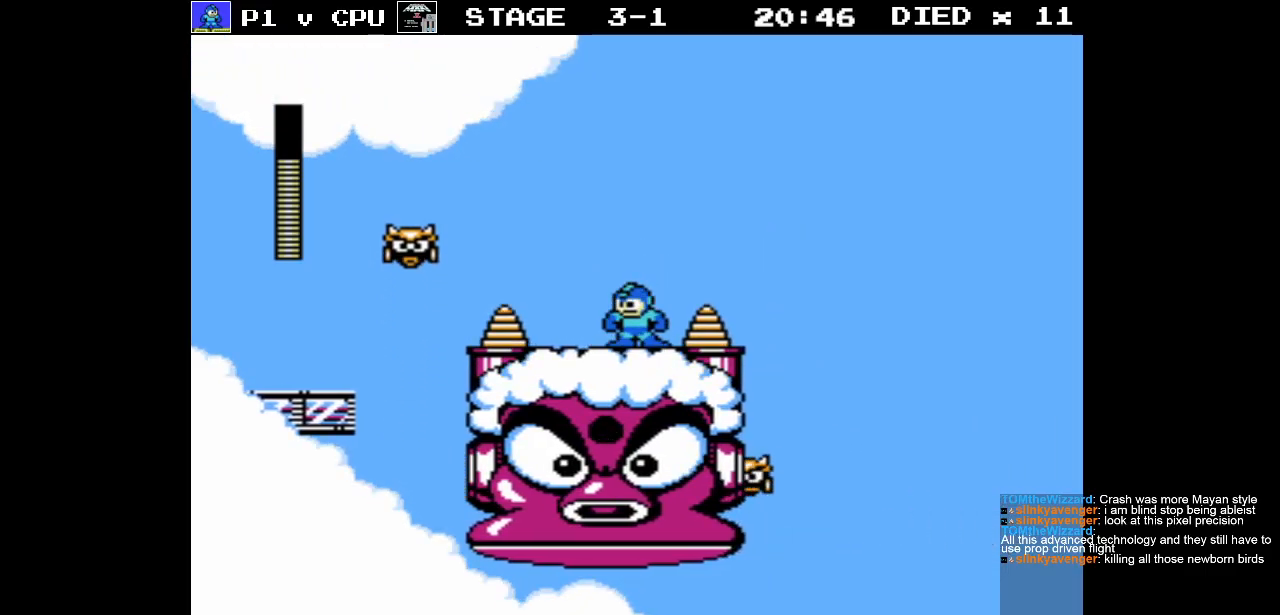
Gameplay with a controller (Nintendo layout); each line is a JSON object with the inputs held at the frame after it. "events" lists button and stick changes between this image and that frame as [ms after this image, input, new state], when the widget could be followed in between. Not read: L3 R3.
{"buttons": [], "events": [[50, "A", "down"], [117, "B", "down"], [200, "A", "up"], [233, "B", "up"]]}
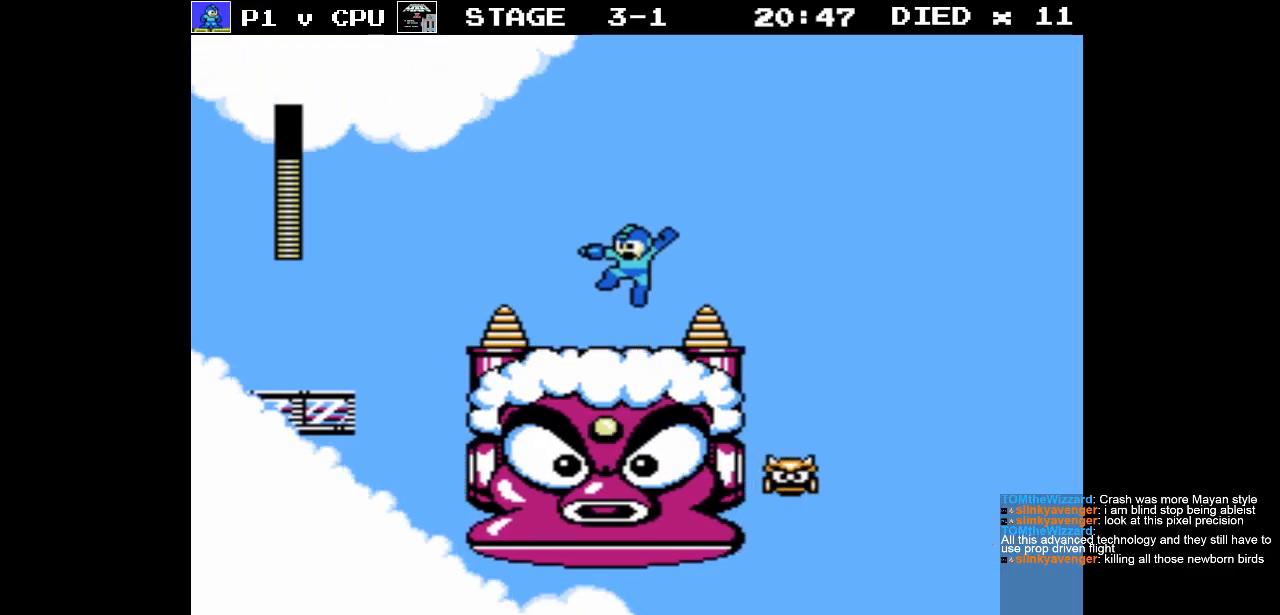
{"buttons": ["A", "B"], "events": [[217, "DPAD_RIGHT", "down"], [283, "DPAD_RIGHT", "up"], [433, "A", "down"], [500, "B", "down"]]}
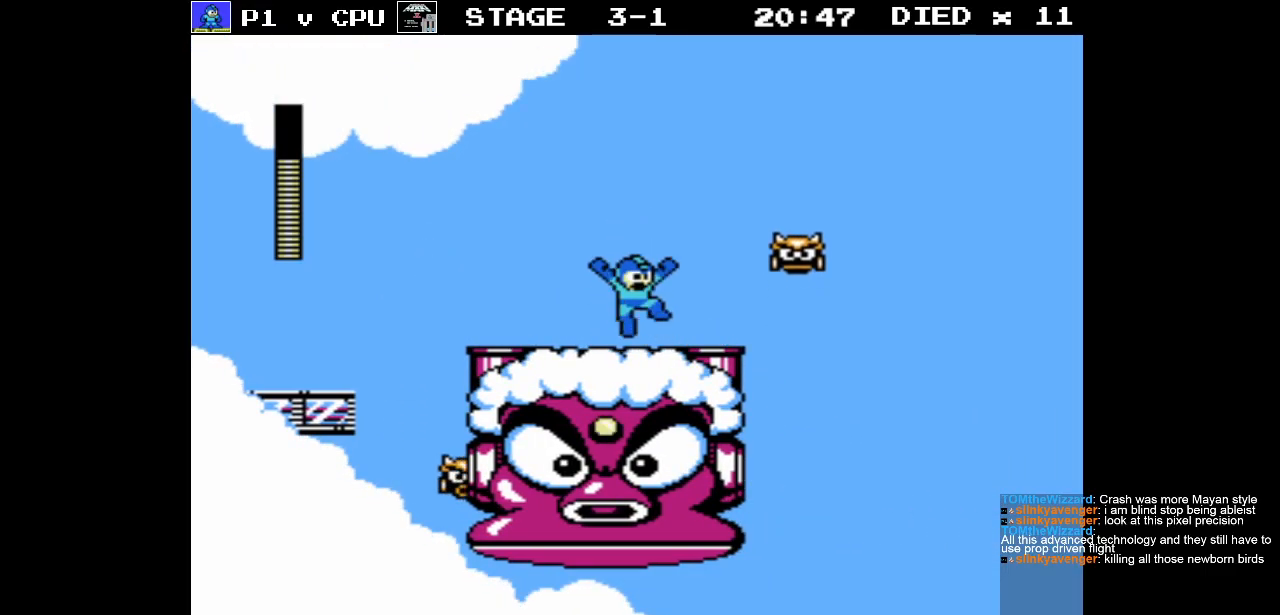
{"buttons": [], "events": [[50, "A", "up"], [83, "B", "up"]]}
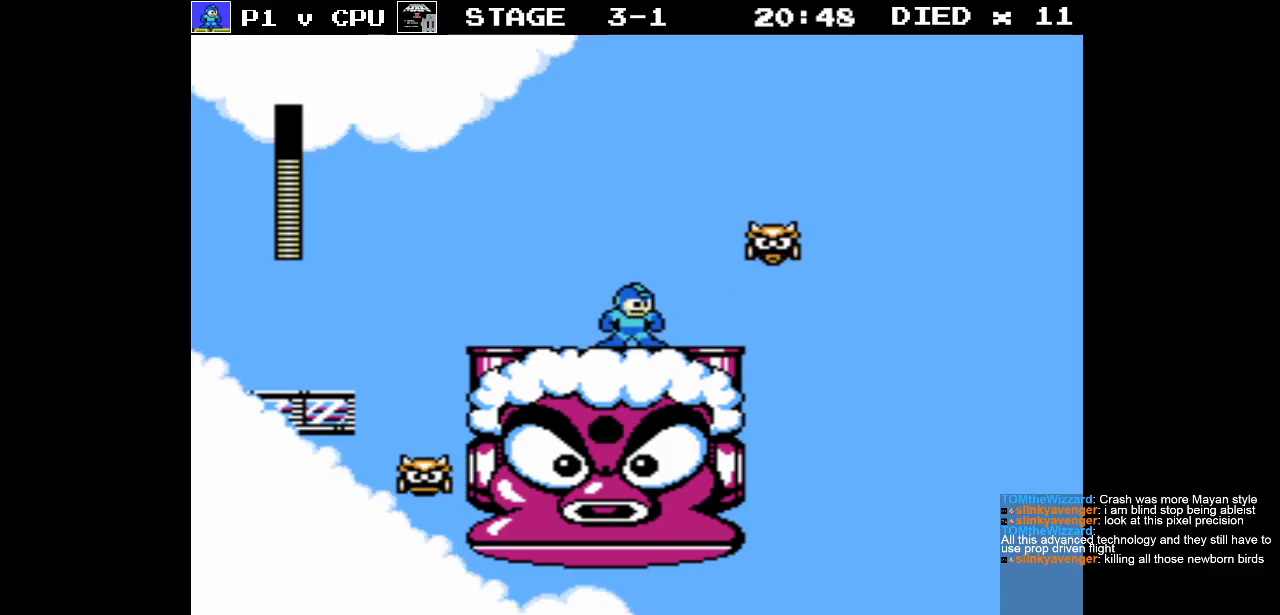
{"buttons": [], "events": [[33, "A", "down"], [133, "B", "down"], [183, "A", "up"], [217, "B", "up"], [233, "DPAD_RIGHT", "down"], [350, "DPAD_RIGHT", "up"]]}
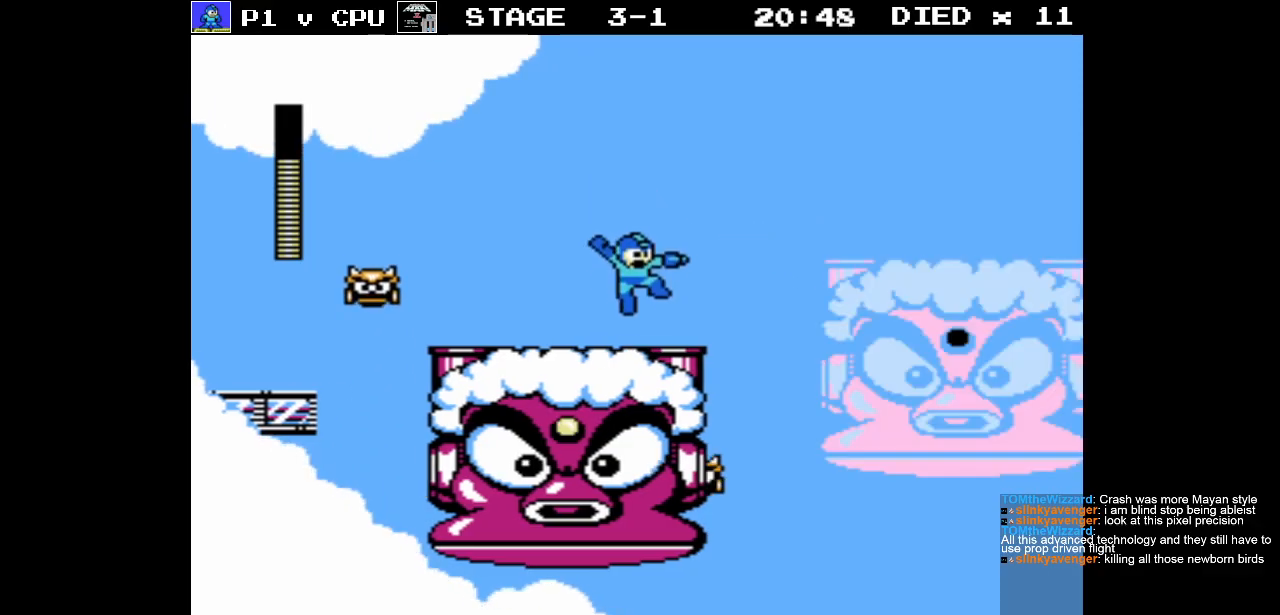
{"buttons": ["DPAD_LEFT"], "events": [[350, "DPAD_LEFT", "down"]]}
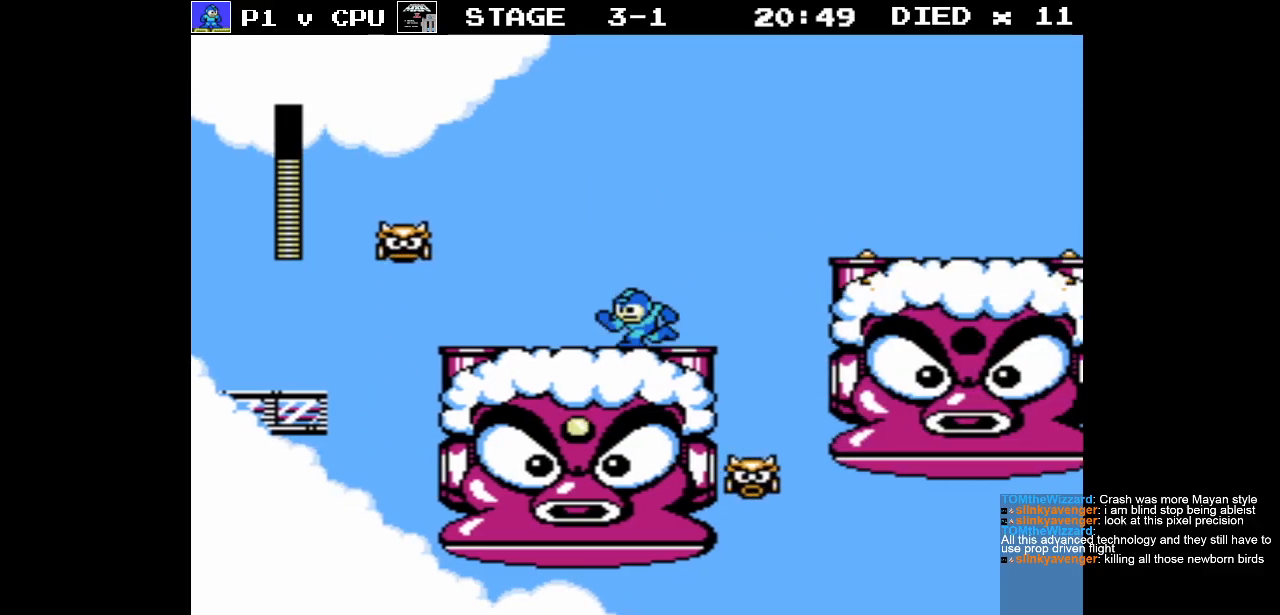
{"buttons": [], "events": [[33, "DPAD_LEFT", "up"], [233, "A", "down"], [400, "B", "down"], [433, "A", "up"], [450, "B", "up"]]}
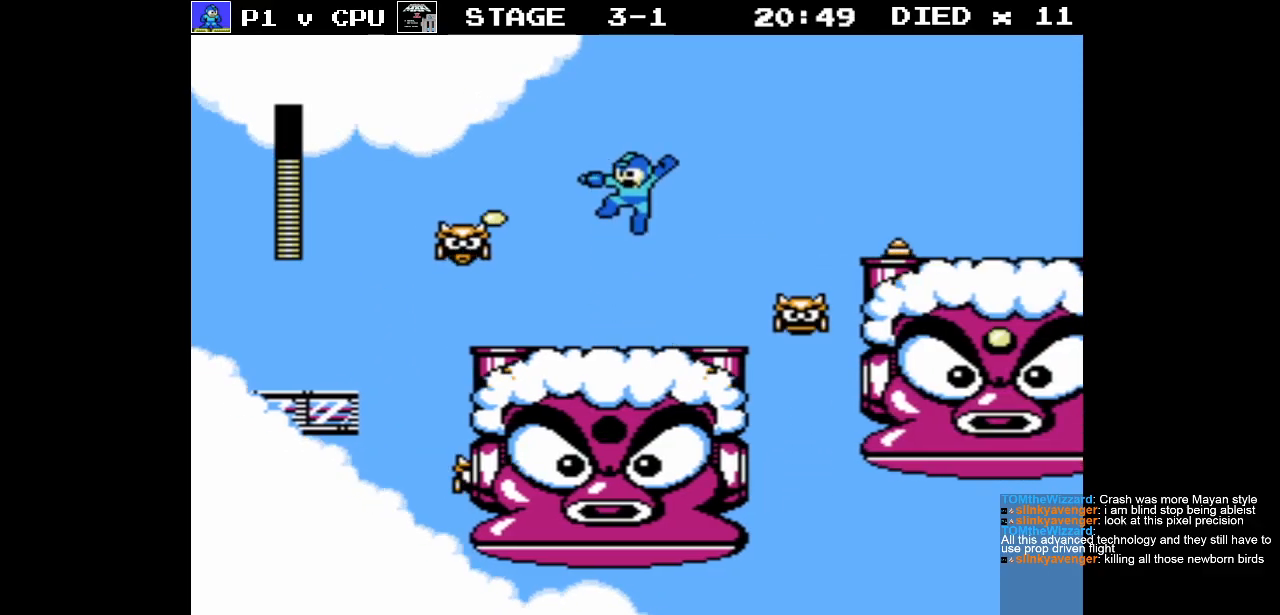
{"buttons": [], "events": [[100, "DPAD_LEFT", "down"], [233, "DPAD_LEFT", "up"], [383, "DPAD_RIGHT", "down"], [500, "DPAD_RIGHT", "up"]]}
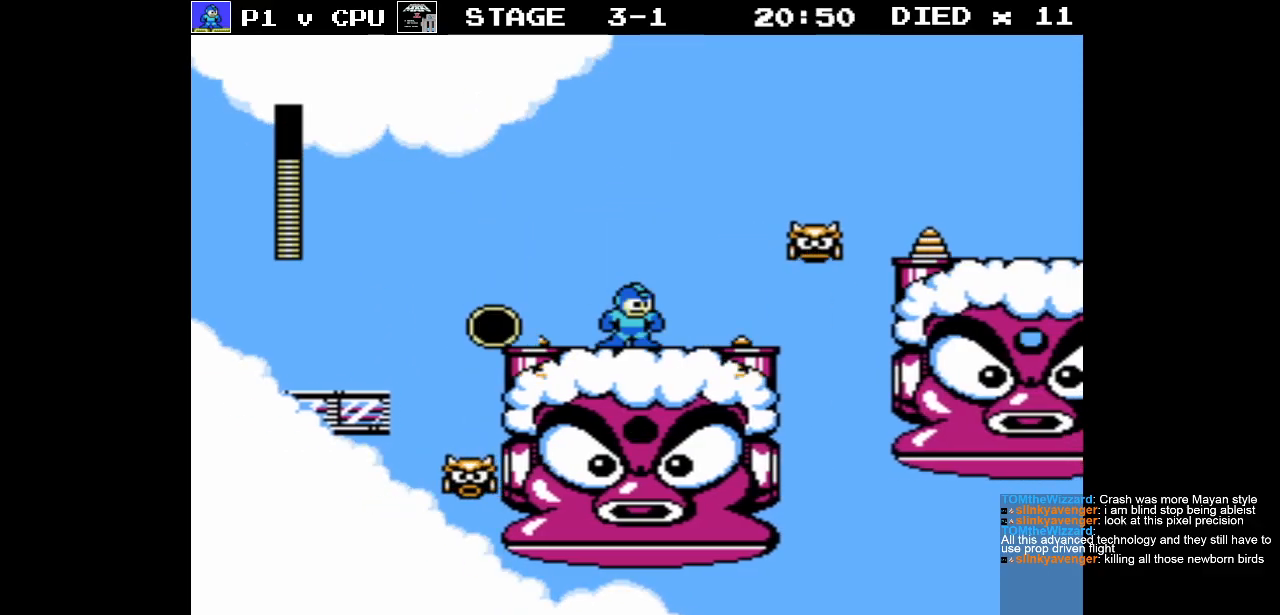
{"buttons": [], "events": [[100, "A", "down"], [233, "B", "down"], [267, "A", "up"], [300, "B", "up"]]}
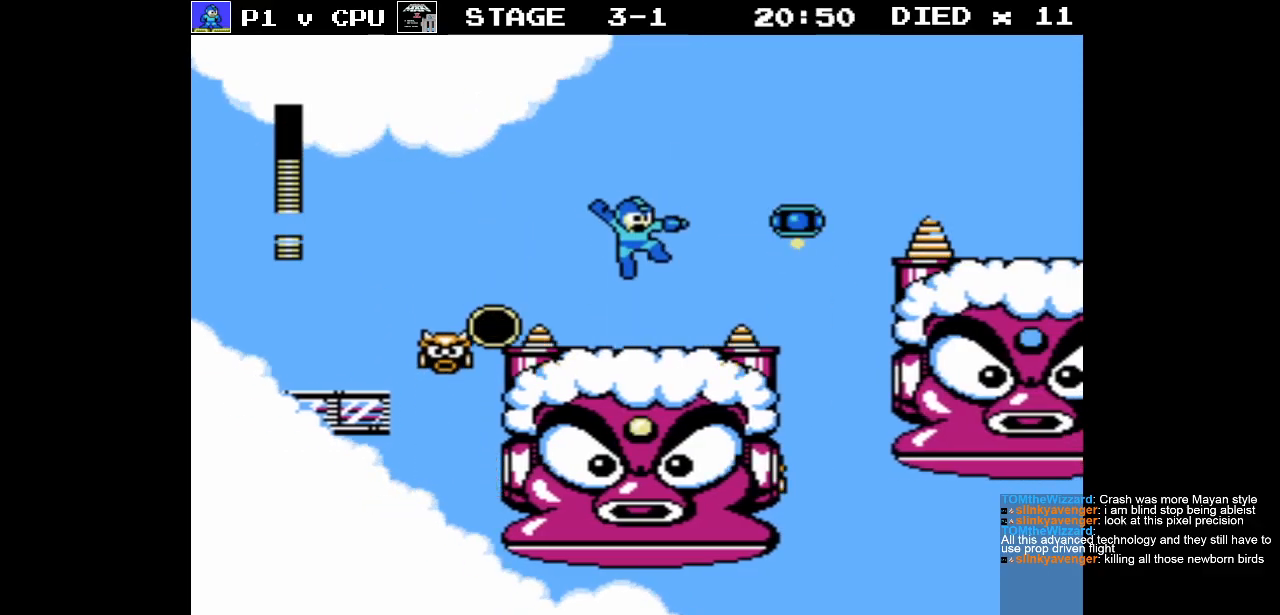
{"buttons": [], "events": [[300, "DPAD_LEFT", "down"], [383, "DPAD_LEFT", "up"]]}
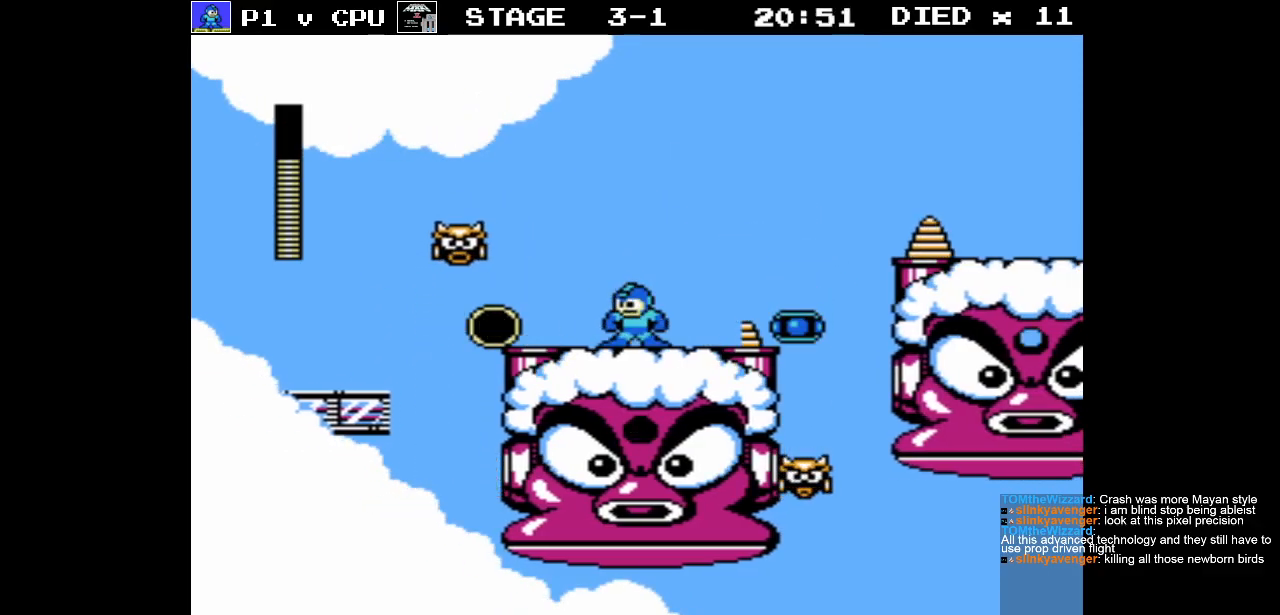
{"buttons": [], "events": [[100, "DPAD_LEFT", "down"], [150, "DPAD_LEFT", "up"], [183, "A", "down"], [300, "B", "down"], [333, "A", "up"], [350, "B", "up"]]}
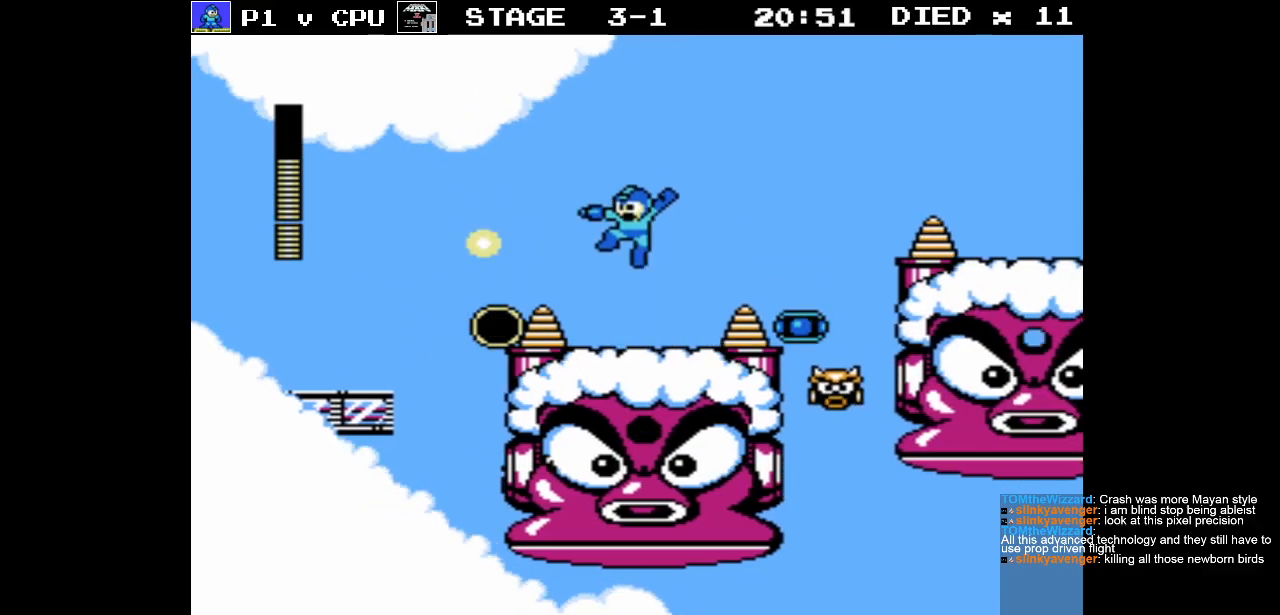
{"buttons": [], "events": [[250, "DPAD_LEFT", "down"], [400, "DPAD_LEFT", "up"]]}
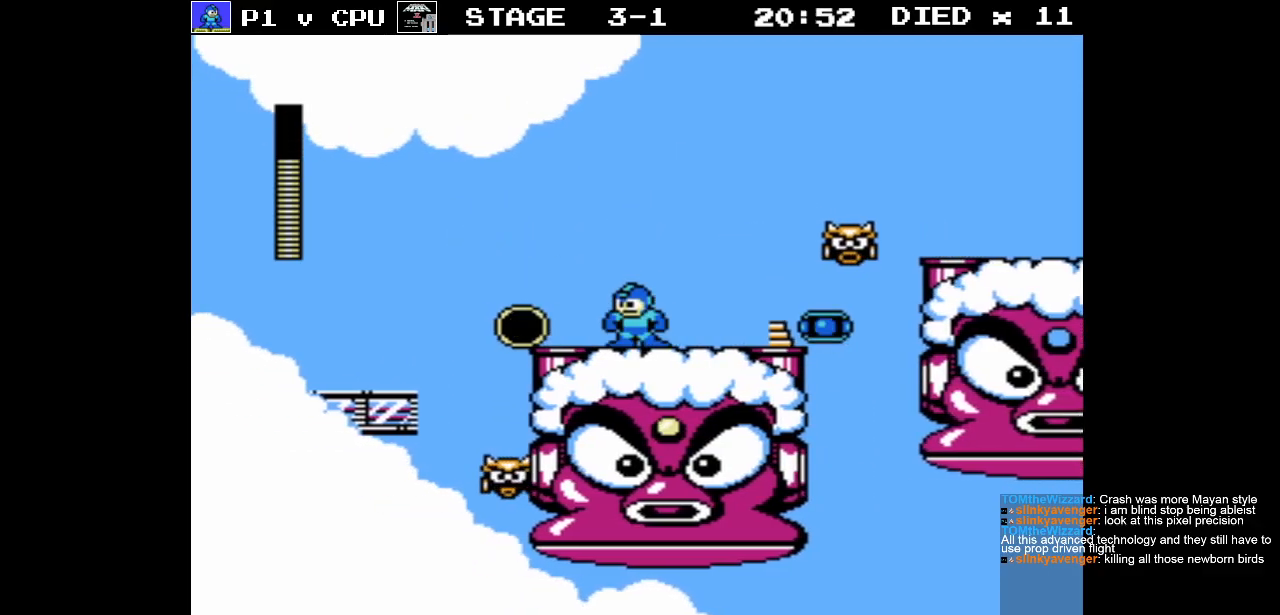
{"buttons": [], "events": [[100, "DPAD_LEFT", "down"], [133, "A", "down"], [267, "A", "up"], [267, "DPAD_LEFT", "up"]]}
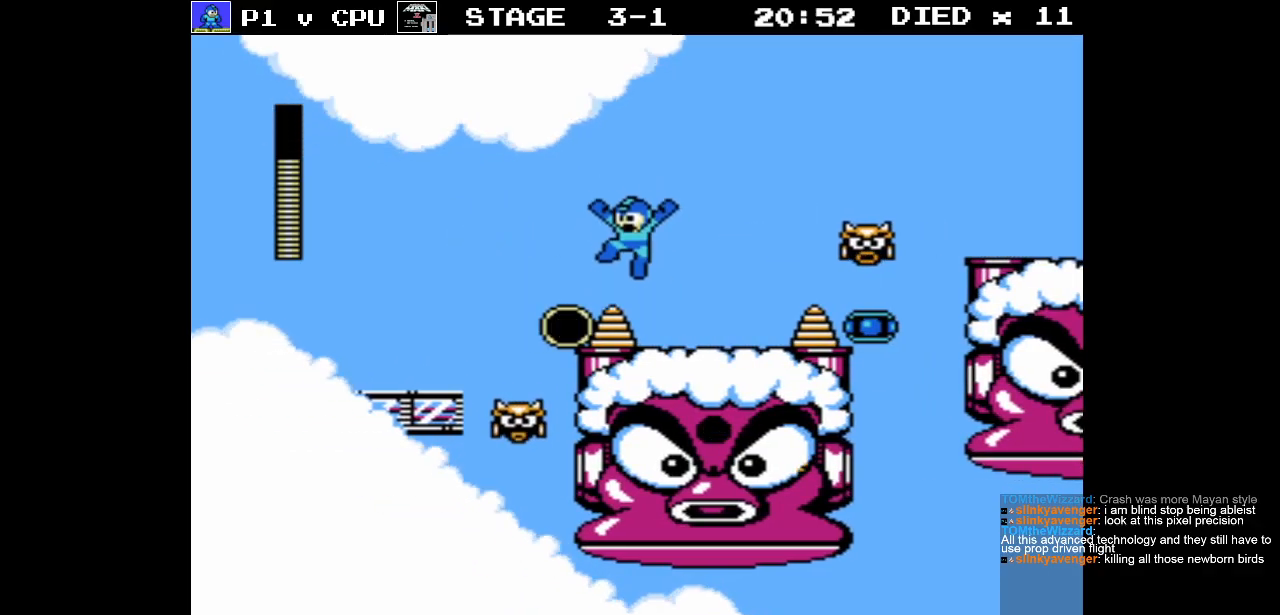
{"buttons": [], "events": [[17, "DPAD_RIGHT", "down"], [117, "DPAD_RIGHT", "up"], [317, "DPAD_LEFT", "down"], [450, "DPAD_LEFT", "up"]]}
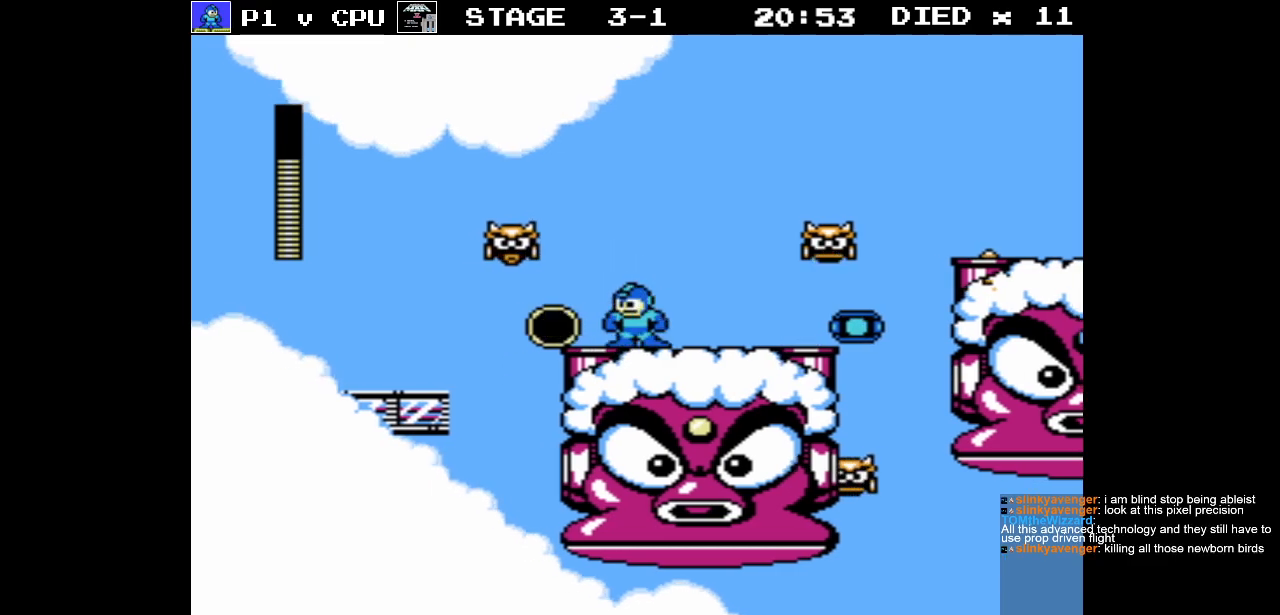
{"buttons": ["DPAD_LEFT"], "events": [[133, "DPAD_LEFT", "down"], [233, "DPAD_LEFT", "up"], [500, "DPAD_LEFT", "down"]]}
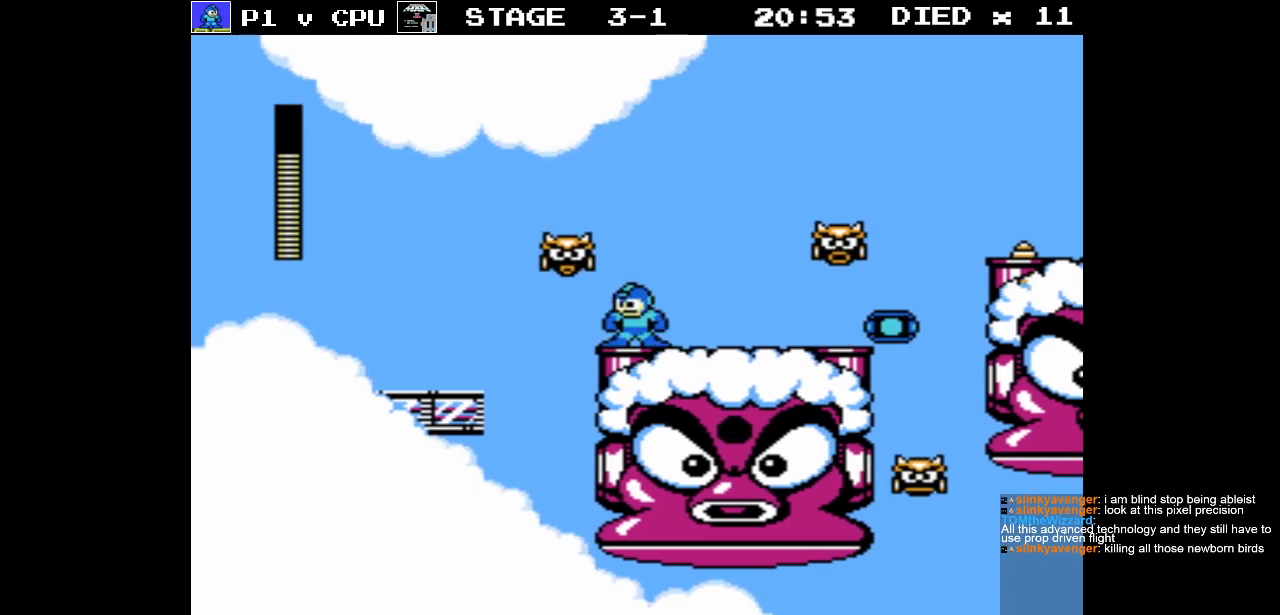
{"buttons": ["DPAD_RIGHT"], "events": [[83, "DPAD_LEFT", "up"], [350, "DPAD_RIGHT", "down"]]}
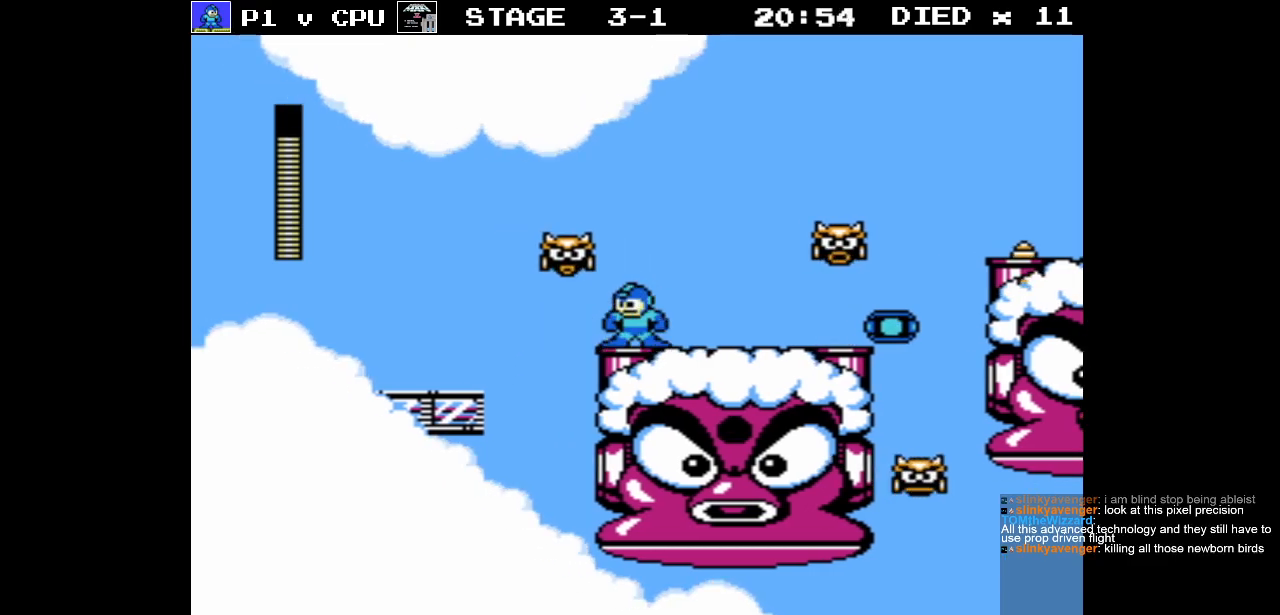
{"buttons": ["DPAD_RIGHT"], "events": [[233, "DPAD_RIGHT", "up"], [350, "DPAD_RIGHT", "down"]]}
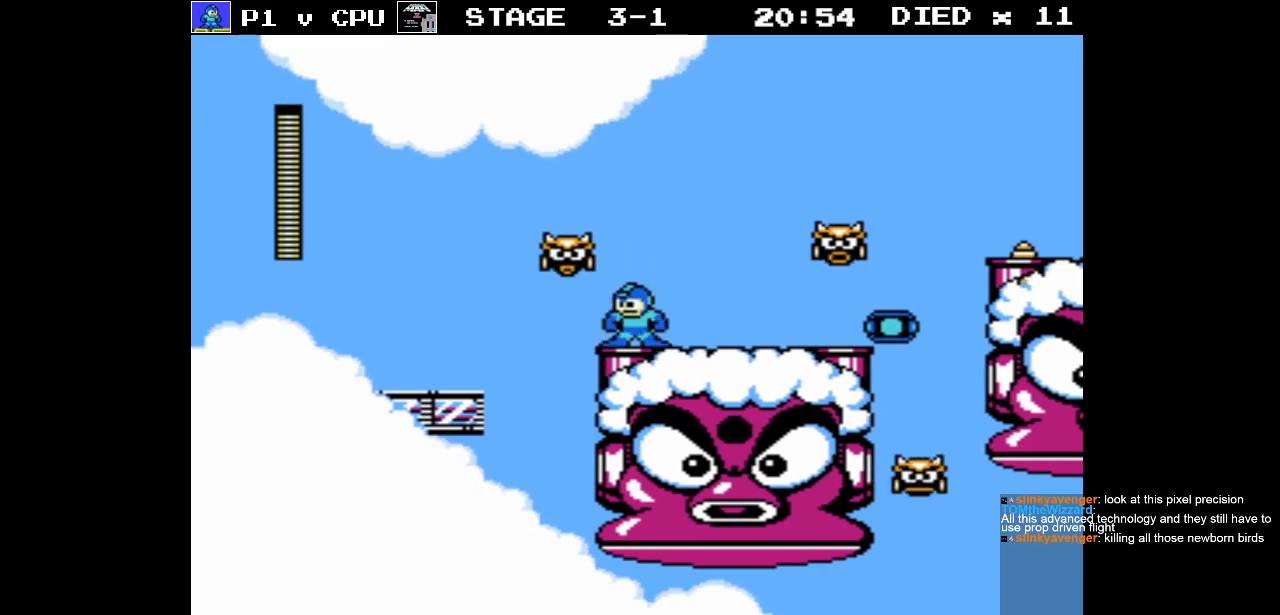
{"buttons": [], "events": [[117, "DPAD_RIGHT", "up"], [250, "DPAD_RIGHT", "down"], [433, "DPAD_RIGHT", "up"]]}
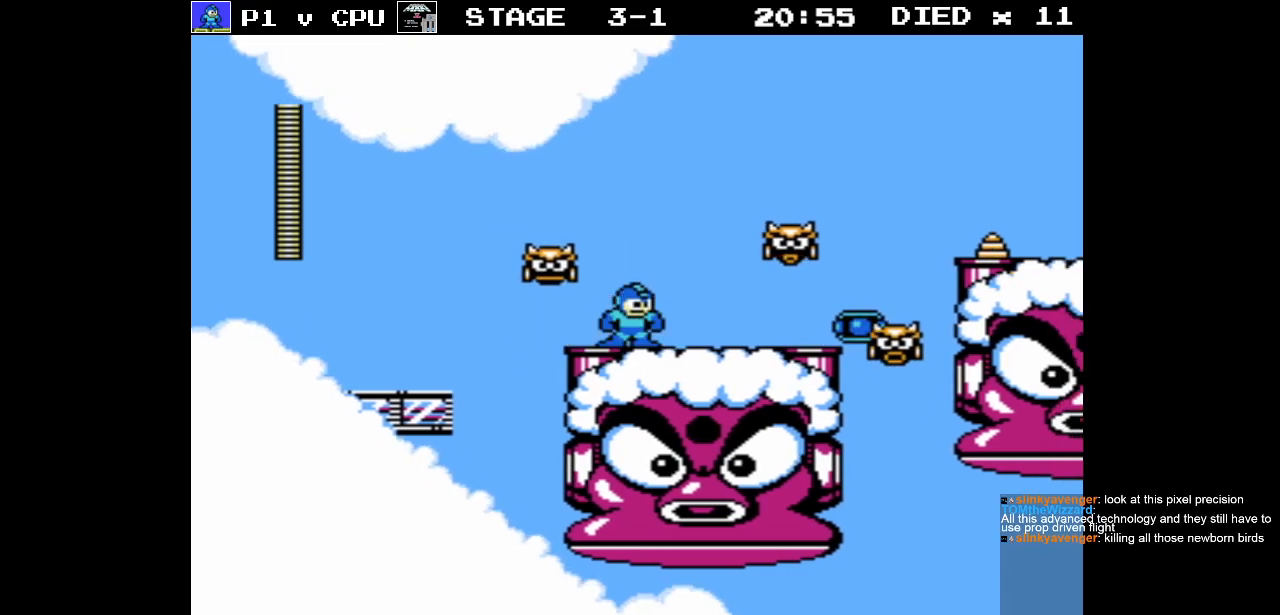
{"buttons": [], "events": [[83, "A", "down"], [200, "B", "down"], [217, "DPAD_RIGHT", "down"], [250, "A", "up"], [283, "B", "up"], [333, "DPAD_RIGHT", "up"]]}
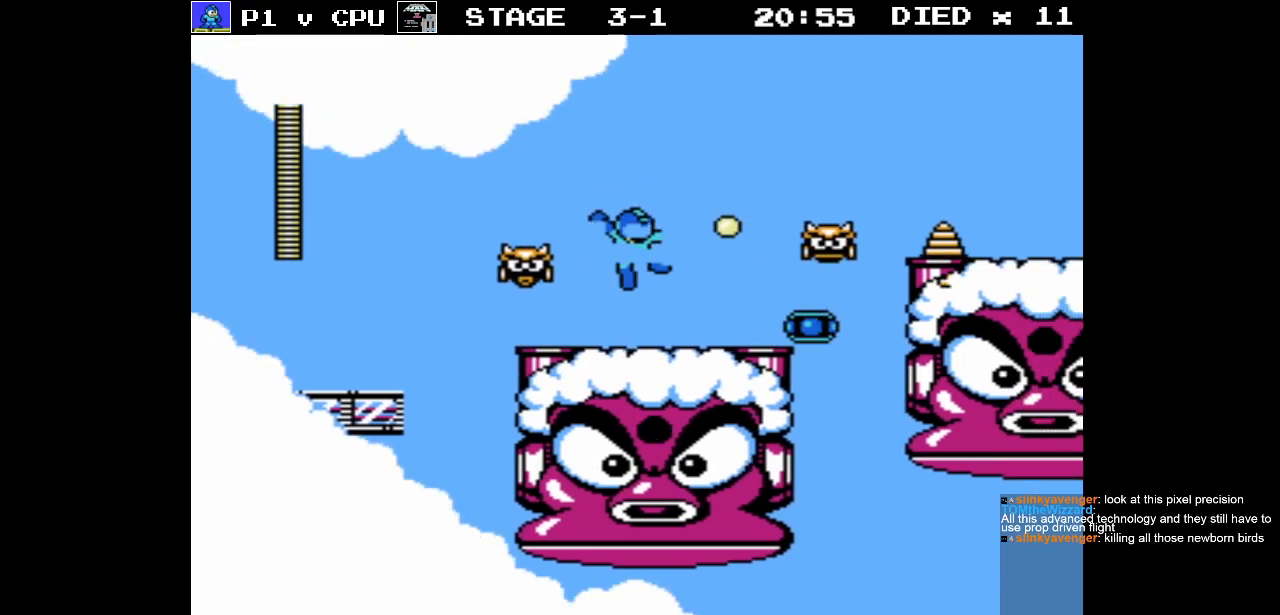
{"buttons": [], "events": [[133, "DPAD_LEFT", "down"], [200, "DPAD_LEFT", "up"], [283, "A", "down"], [333, "B", "down"], [383, "A", "up"], [383, "B", "up"]]}
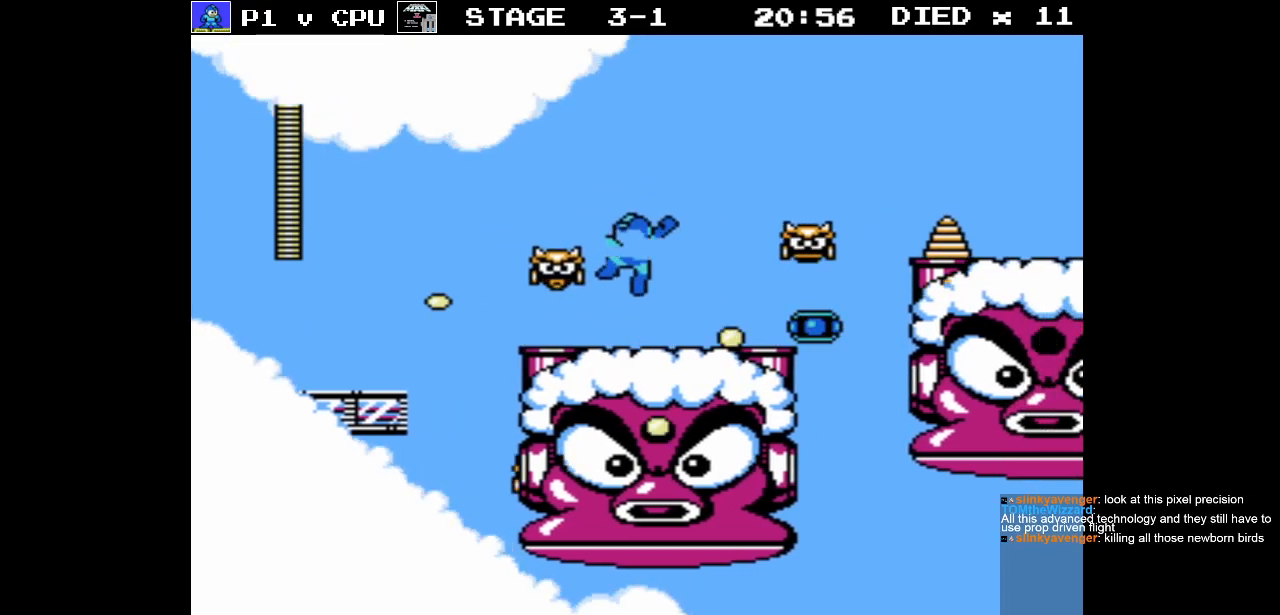
{"buttons": ["A"], "events": [[233, "DPAD_RIGHT", "down"], [350, "DPAD_RIGHT", "up"], [400, "A", "down"]]}
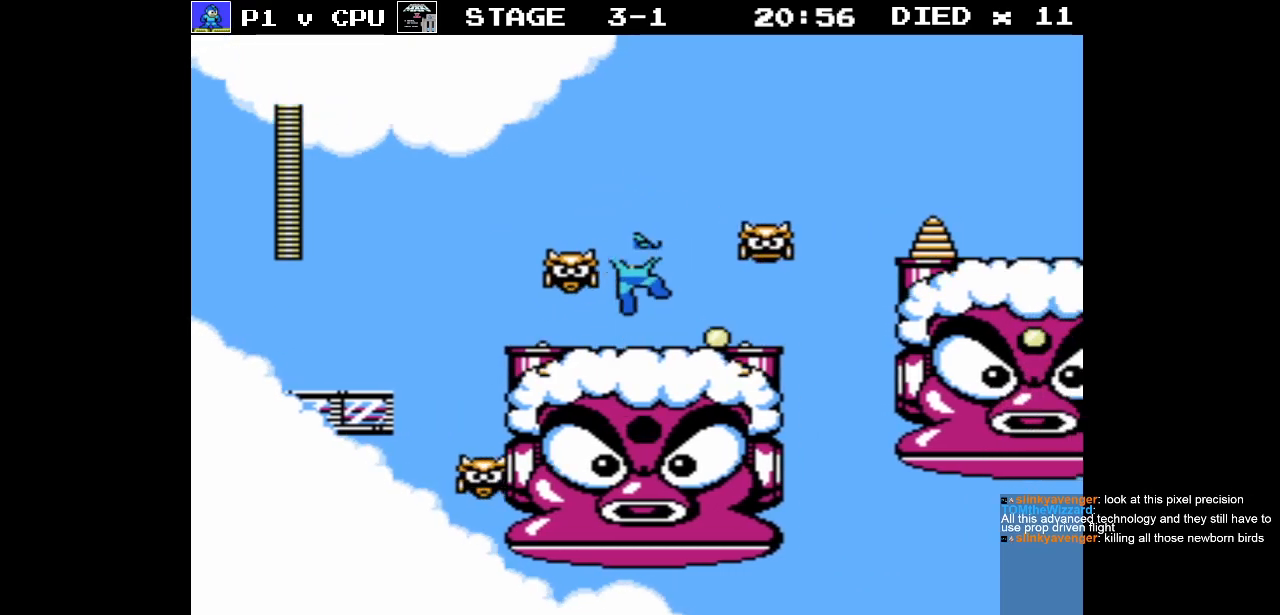
{"buttons": [], "events": [[33, "A", "up"], [50, "DPAD_RIGHT", "down"], [167, "DPAD_RIGHT", "up"], [233, "DPAD_LEFT", "down"], [283, "B", "down"], [300, "DPAD_LEFT", "up"], [367, "B", "up"]]}
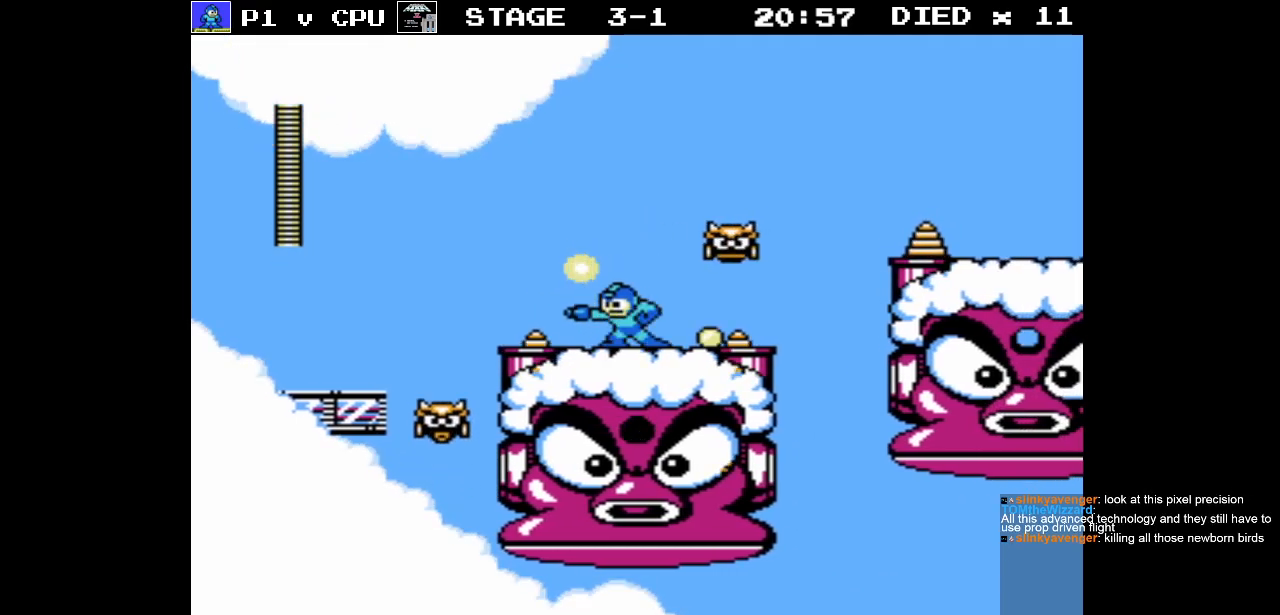
{"buttons": ["B"], "events": [[117, "DPAD_LEFT", "down"], [233, "DPAD_LEFT", "up"], [317, "DPAD_RIGHT", "down"], [333, "A", "down"], [383, "DPAD_RIGHT", "up"], [433, "A", "up"], [500, "B", "down"]]}
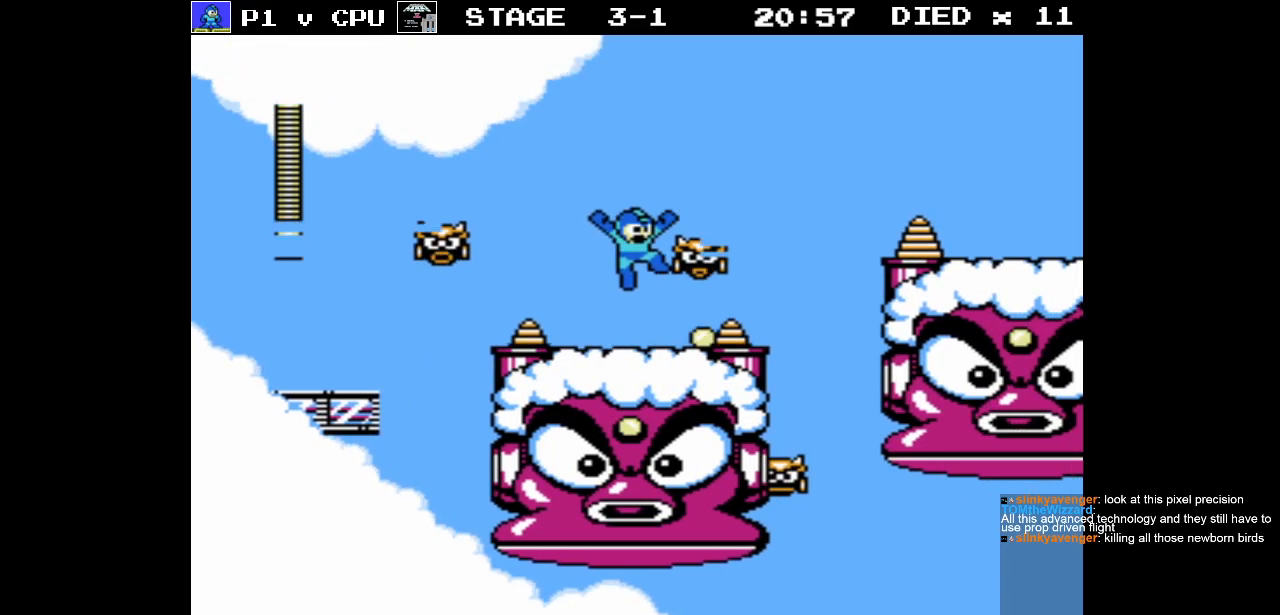
{"buttons": [], "events": [[83, "B", "up"], [383, "DPAD_LEFT", "down"], [450, "A", "down"], [450, "DPAD_LEFT", "up"], [500, "A", "up"]]}
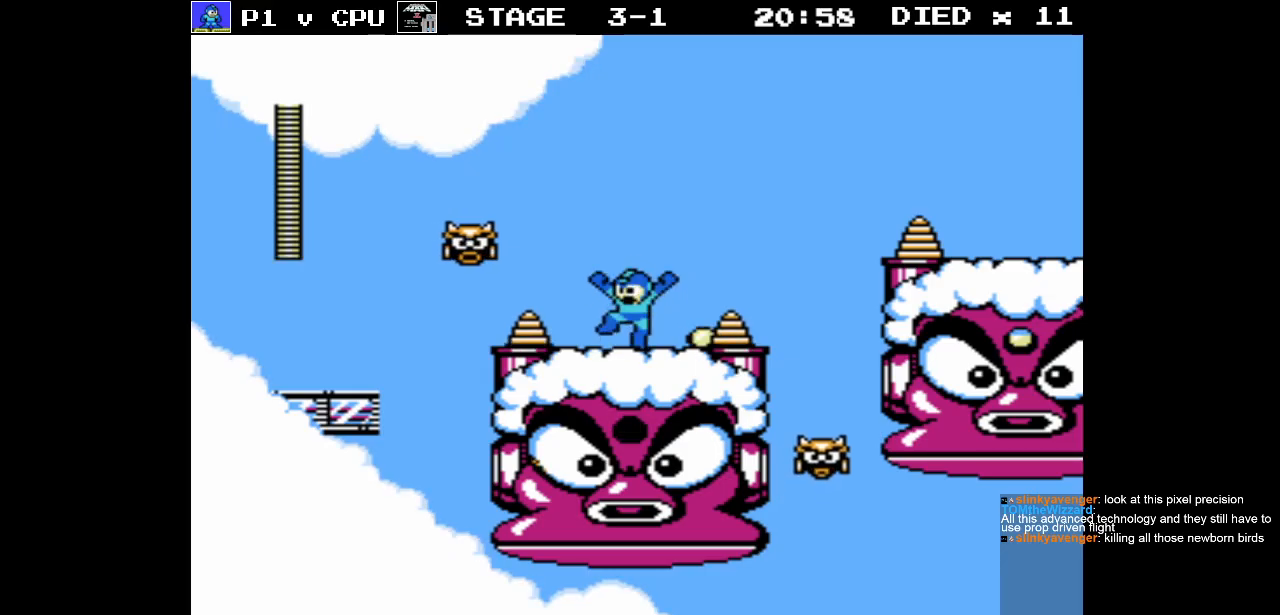
{"buttons": ["DPAD_RIGHT"], "events": [[117, "B", "down"], [200, "B", "up"], [383, "DPAD_RIGHT", "down"]]}
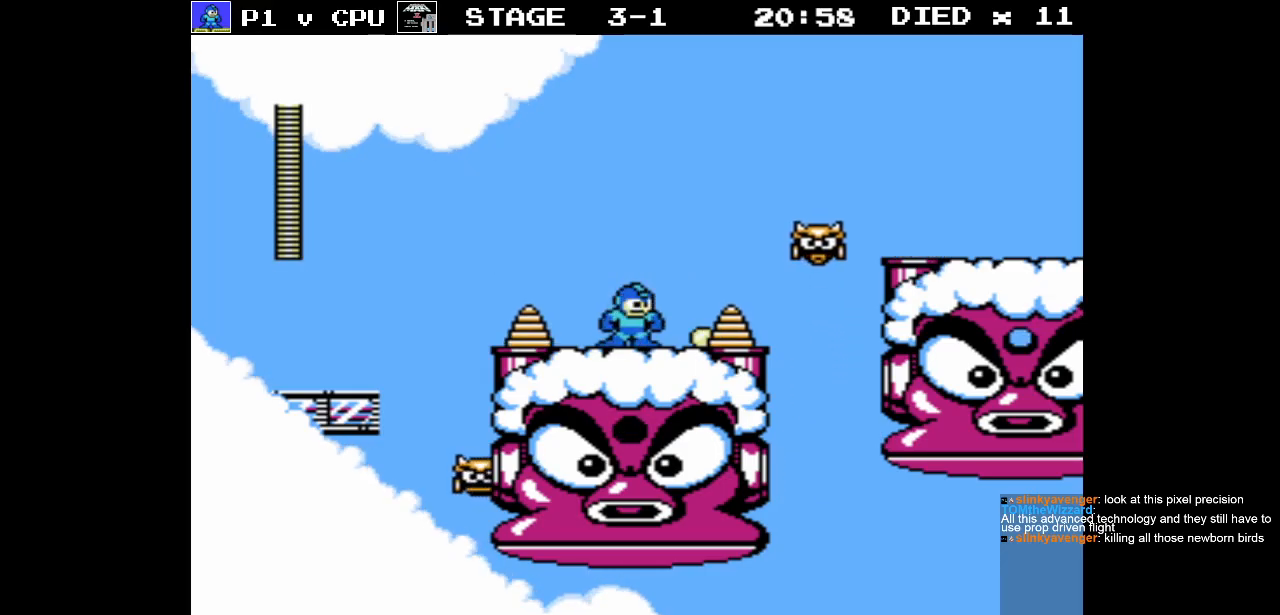
{"buttons": [], "events": [[50, "DPAD_RIGHT", "up"], [200, "A", "down"], [300, "A", "up"], [367, "B", "down"], [433, "B", "up"]]}
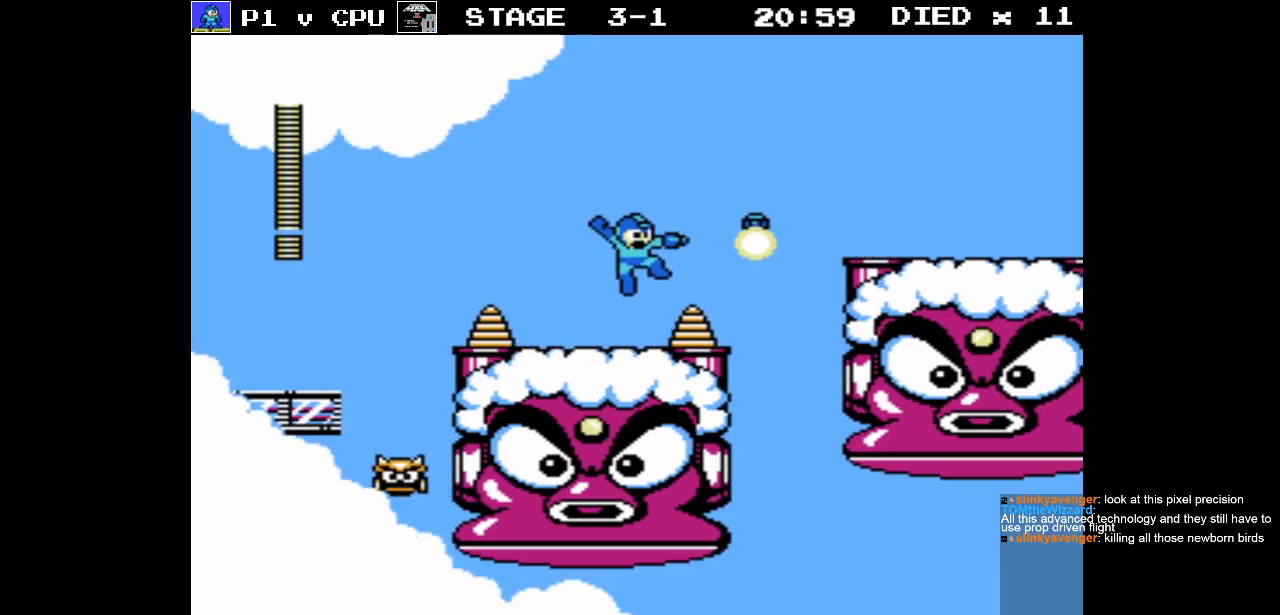
{"buttons": [], "events": []}
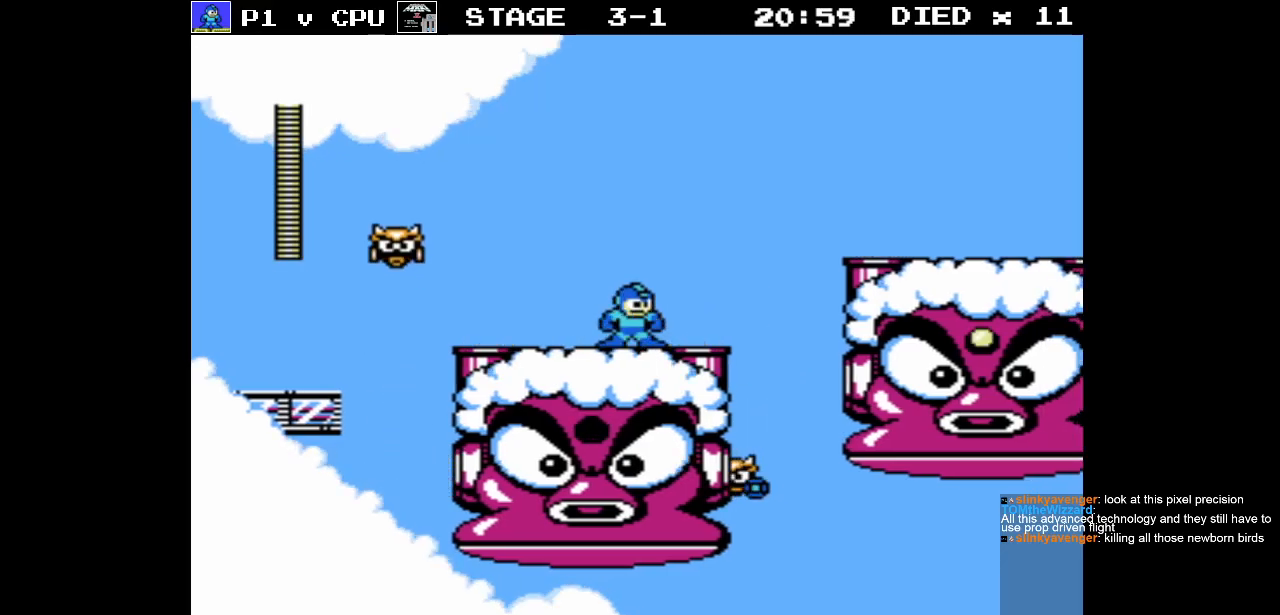
{"buttons": ["DPAD_RIGHT"], "events": [[150, "DPAD_RIGHT", "down"]]}
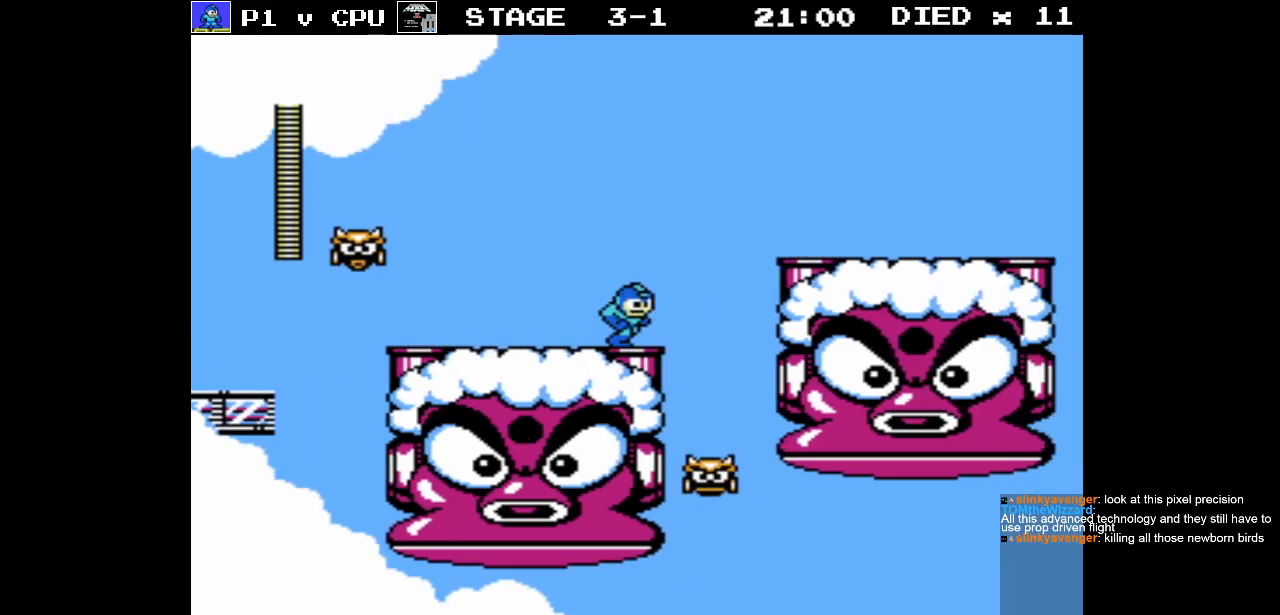
{"buttons": ["A", "DPAD_RIGHT"], "events": [[50, "A", "down"]]}
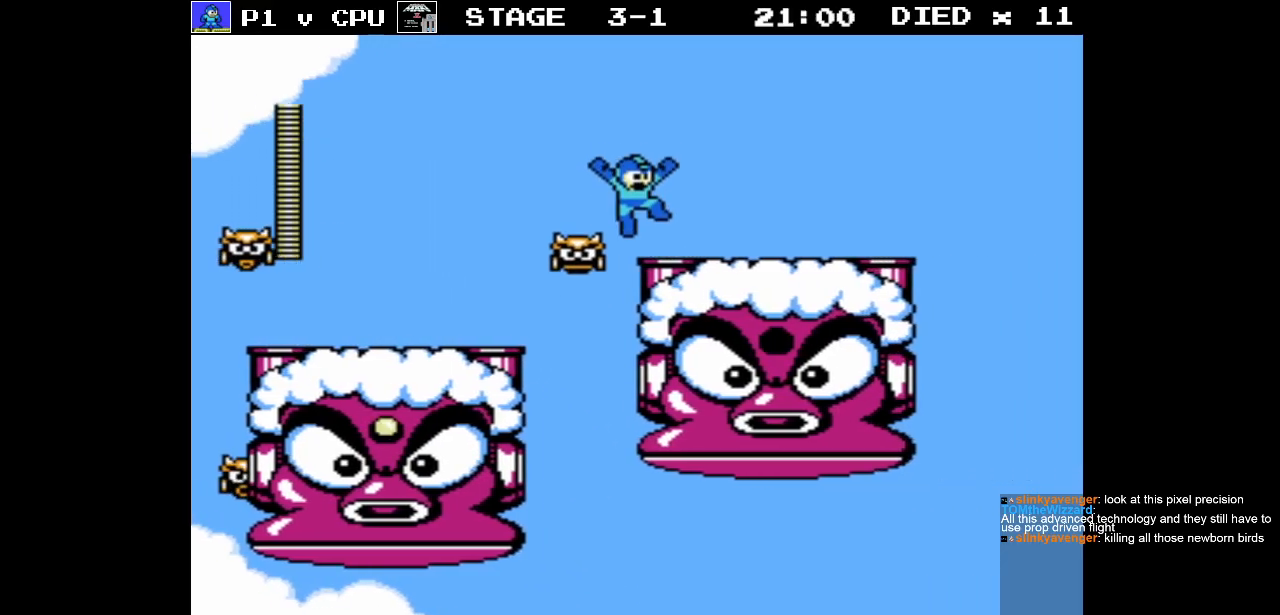
{"buttons": [], "events": [[150, "A", "up"], [217, "A", "down"], [367, "A", "up"], [433, "DPAD_RIGHT", "up"]]}